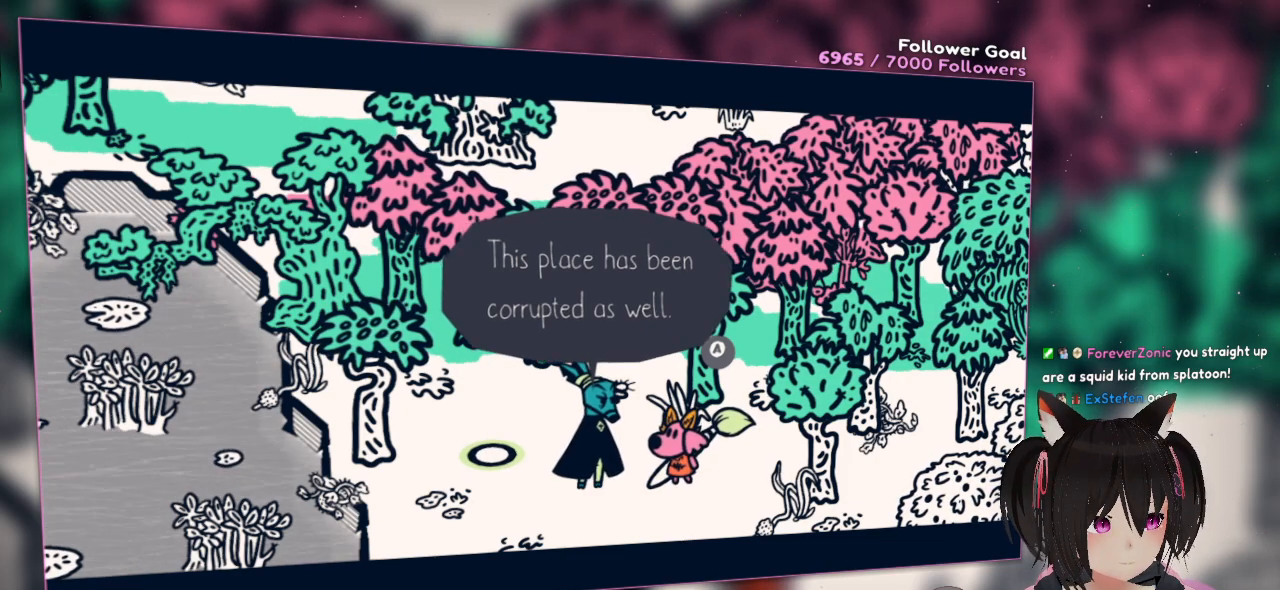
Gameplay with a controller (Nintendo layout); each line is a JSON object with the inputs held at the frame after it. "events" lists button and stick changes between this image and that frame as [ms after this image, input, new state], when the widget could be followed in between.
{"buttons": [], "left_stick": "center", "right_stick": "center", "events": [[383, "B", "down"], [417, "B", "up"]]}
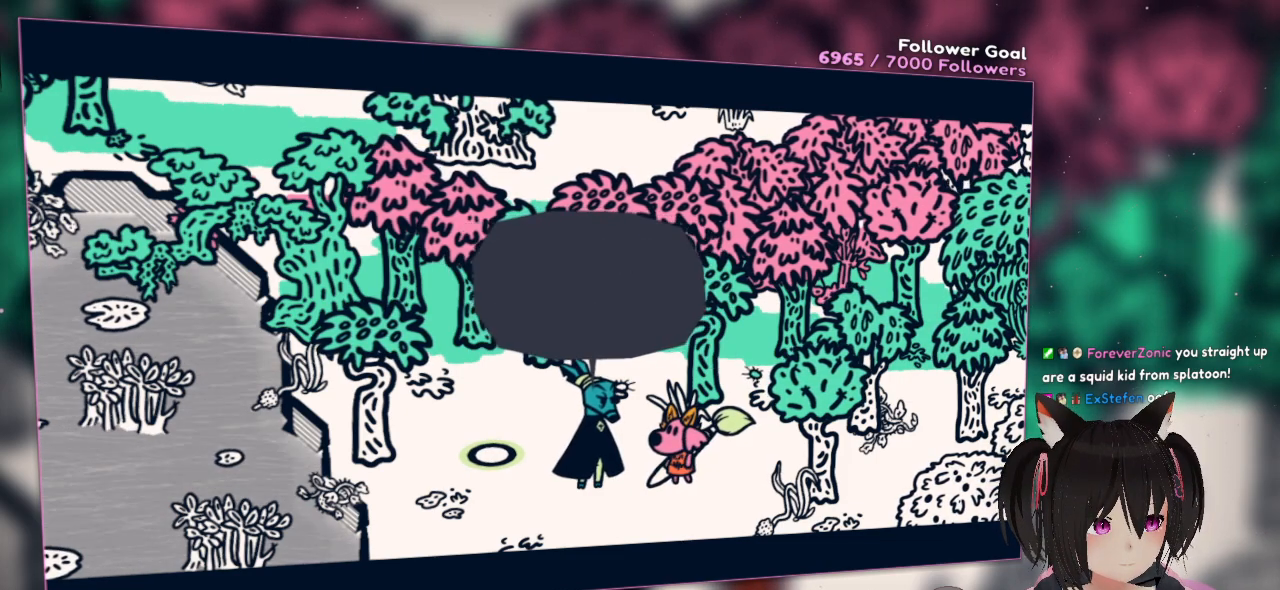
{"buttons": [], "left_stick": "center", "right_stick": "center", "events": []}
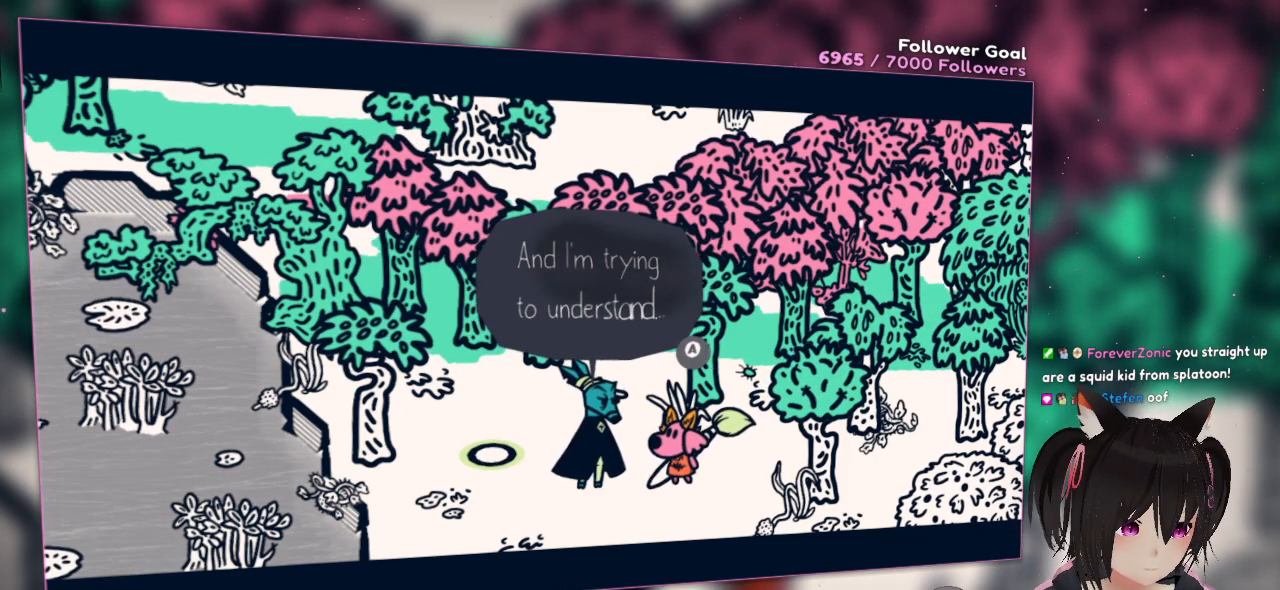
{"buttons": [], "left_stick": "center", "right_stick": "center", "events": []}
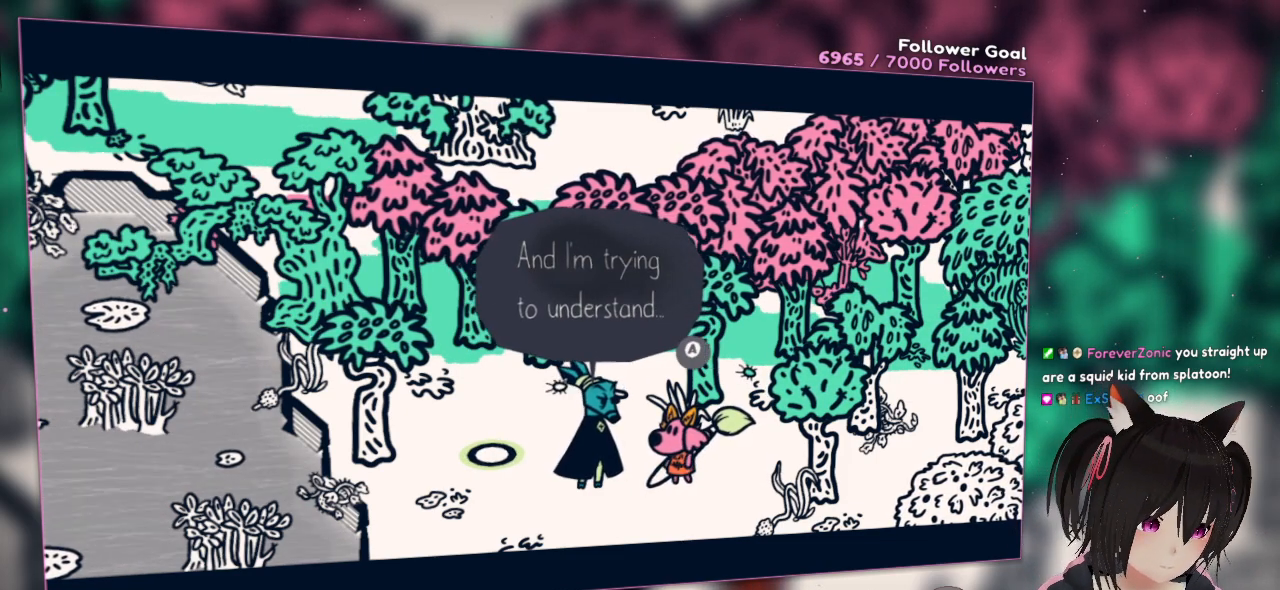
{"buttons": [], "left_stick": "center", "right_stick": "center", "events": []}
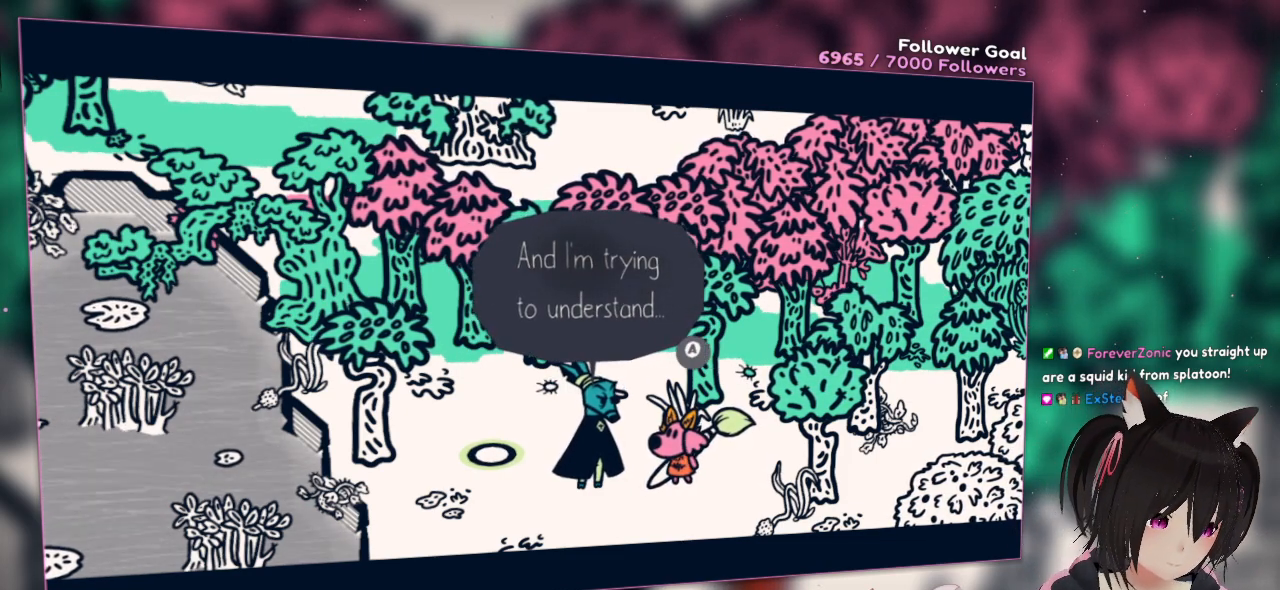
{"buttons": [], "left_stick": "center", "right_stick": "center", "events": []}
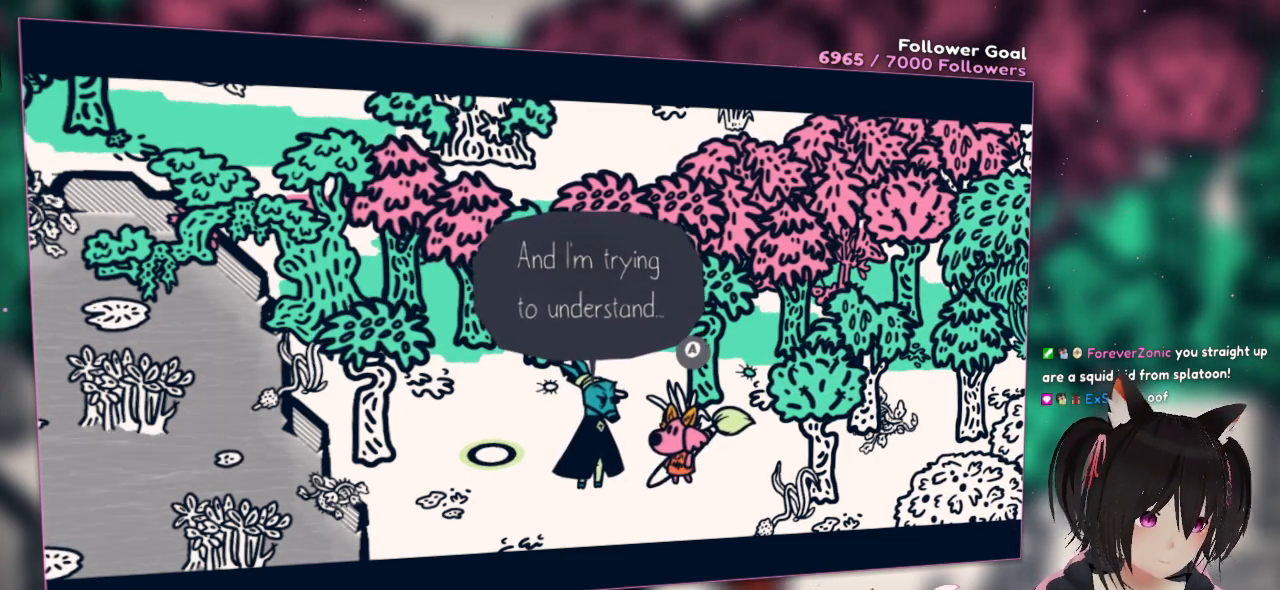
{"buttons": [], "left_stick": "center", "right_stick": "center", "events": []}
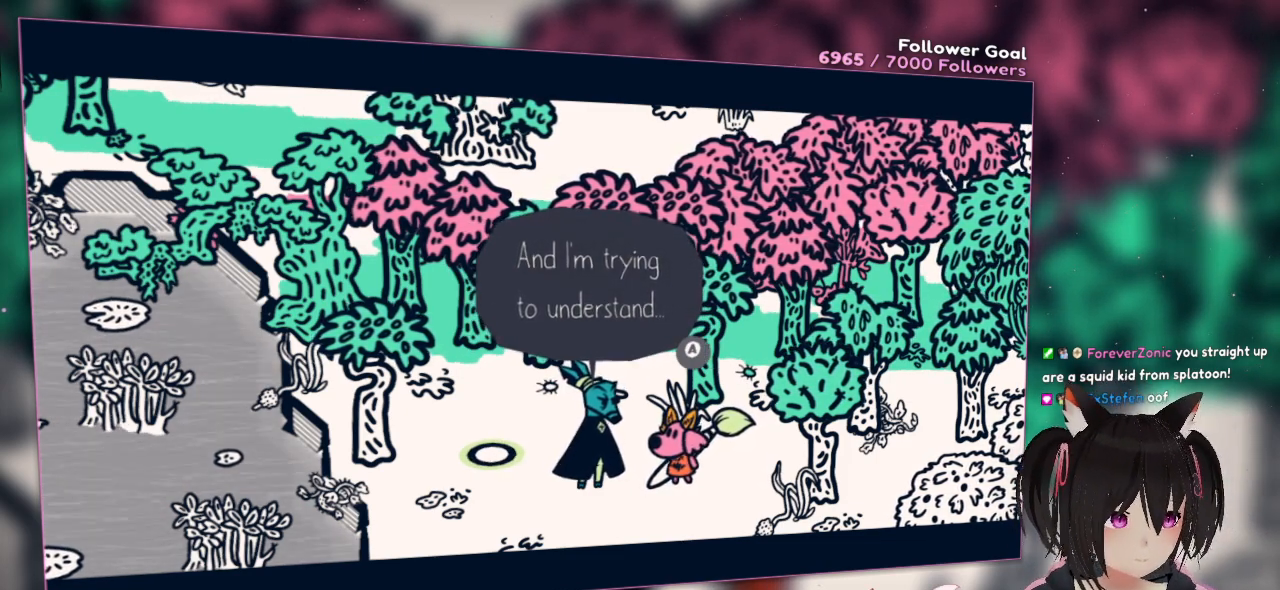
{"buttons": [], "left_stick": "center", "right_stick": "center", "events": []}
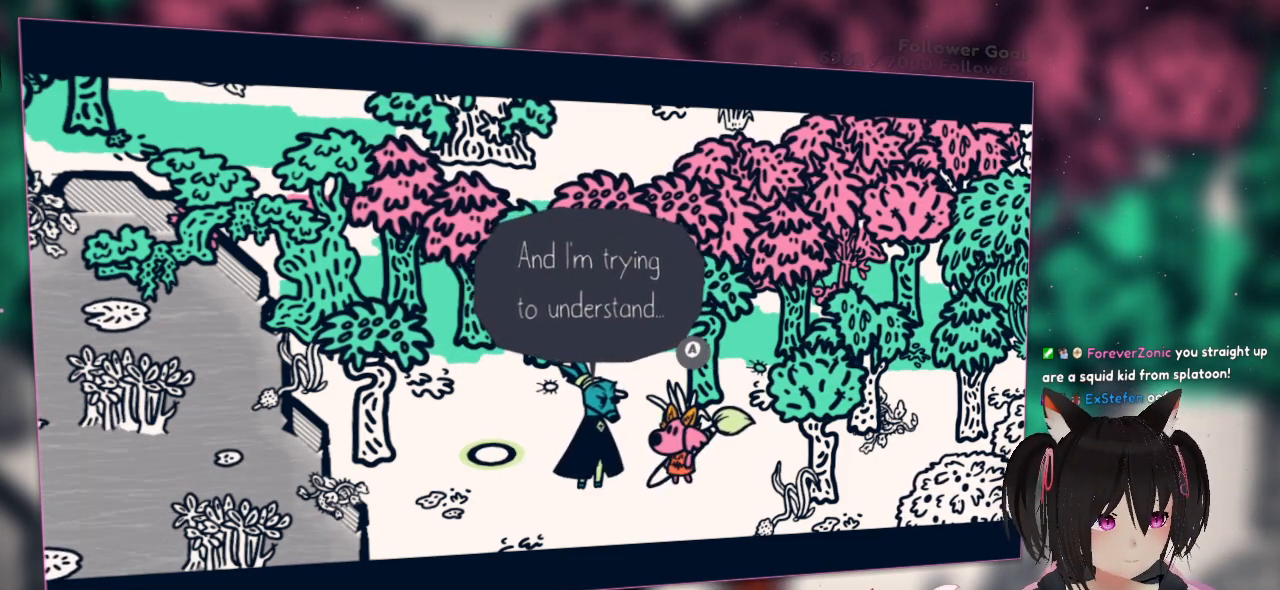
{"buttons": [], "left_stick": "center", "right_stick": "center", "events": []}
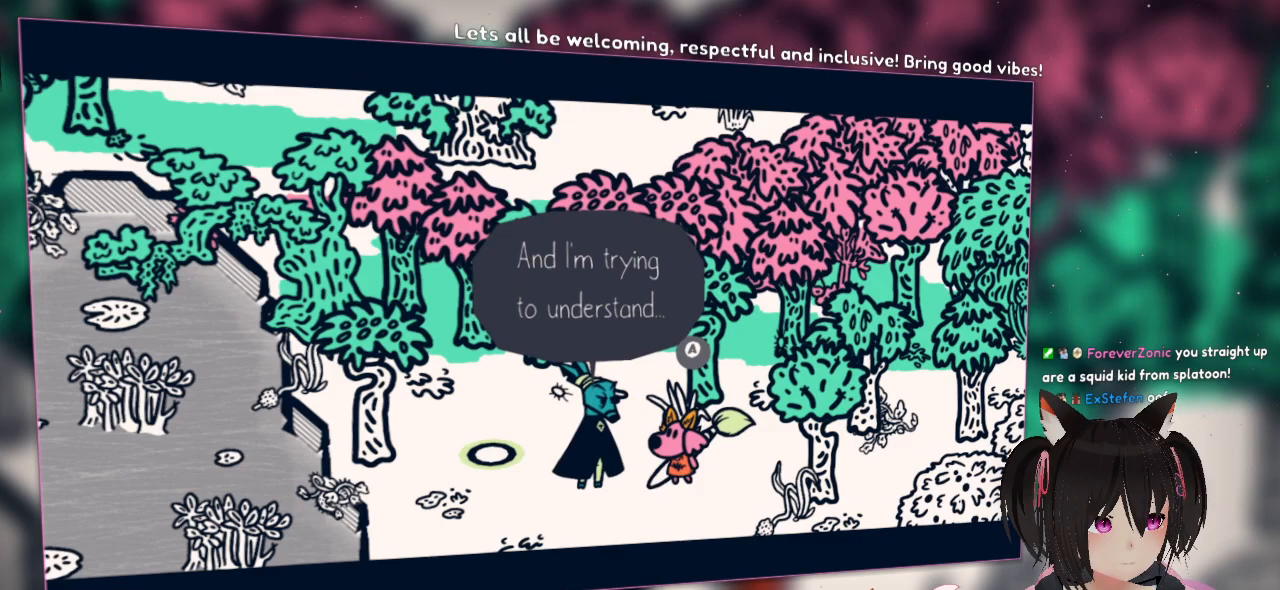
{"buttons": ["B"], "left_stick": "center", "right_stick": "center", "events": [[450, "B", "down"]]}
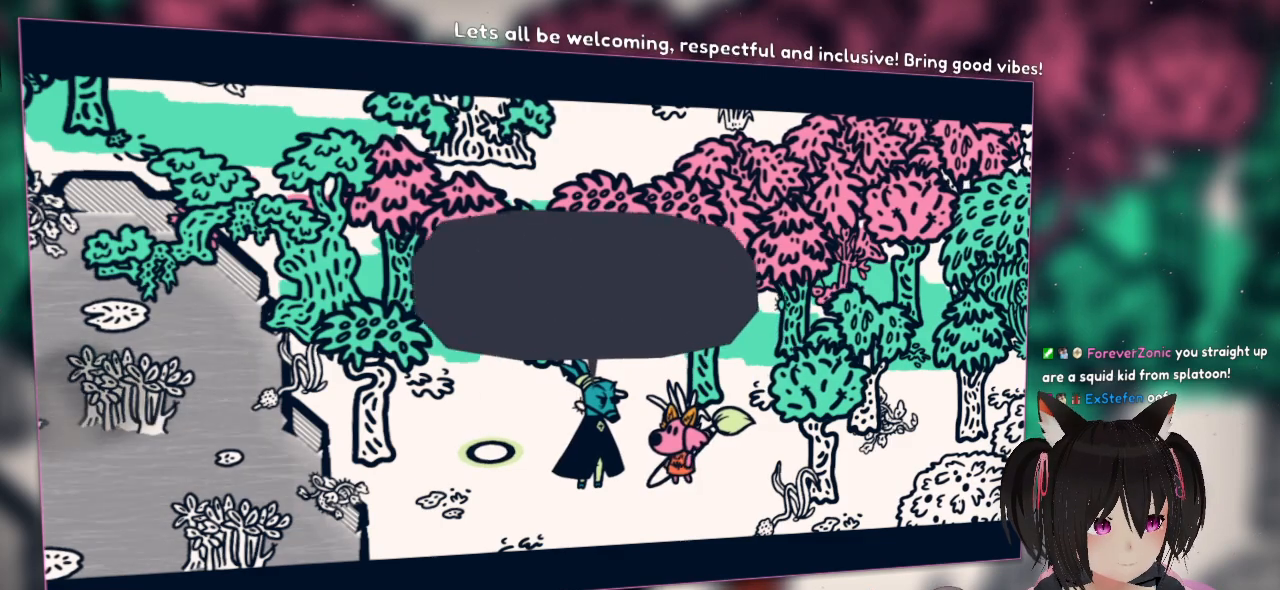
{"buttons": [], "left_stick": "center", "right_stick": "center", "events": [[83, "B", "up"]]}